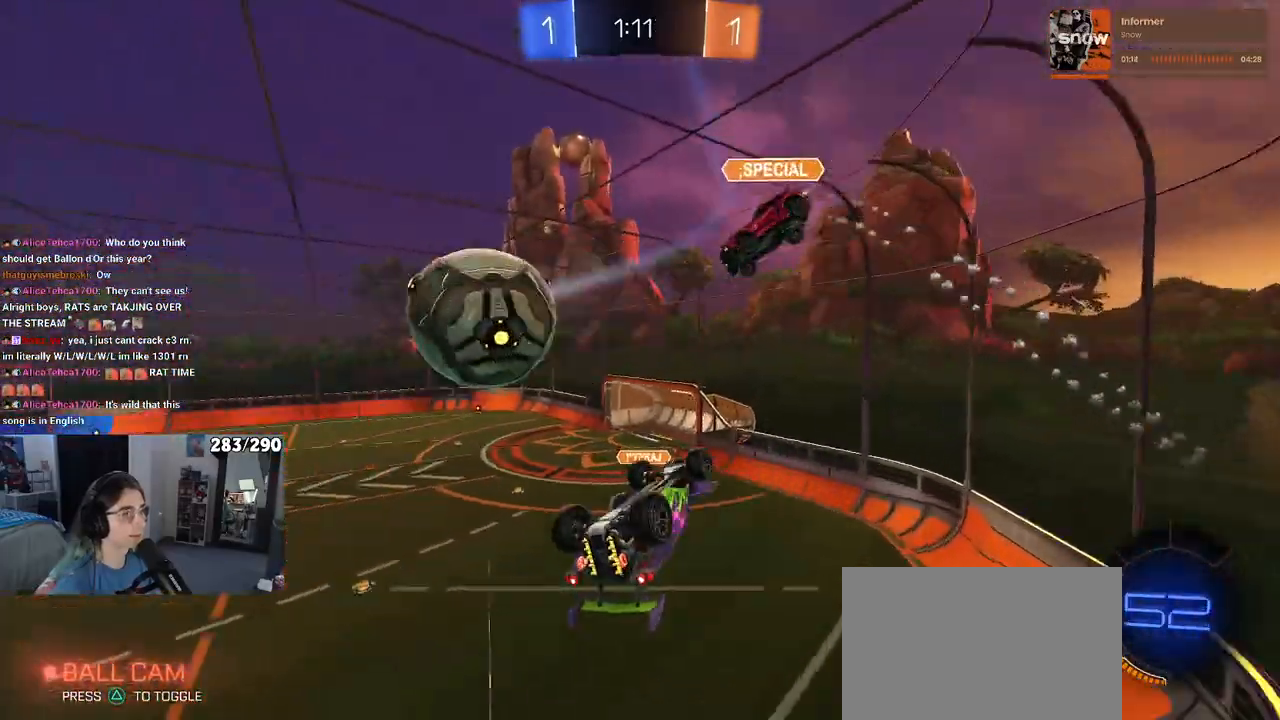
Gameplay with a controller (PlayStation layout); each line is a JSON object with the inputs held at the frame after it. "events" lists button and stick changes between this image and that frame as [ms after this image, input, new state], when the widget could be followed in between. Not read: L1 R1.
{"buttons": ["SQUARE", "R2"], "left_stick": "down-left", "right_stick": "center", "events": [[183, "left_stick", "up-left"], [267, "SQUARE", "down"], [333, "left_stick", "down-left"]]}
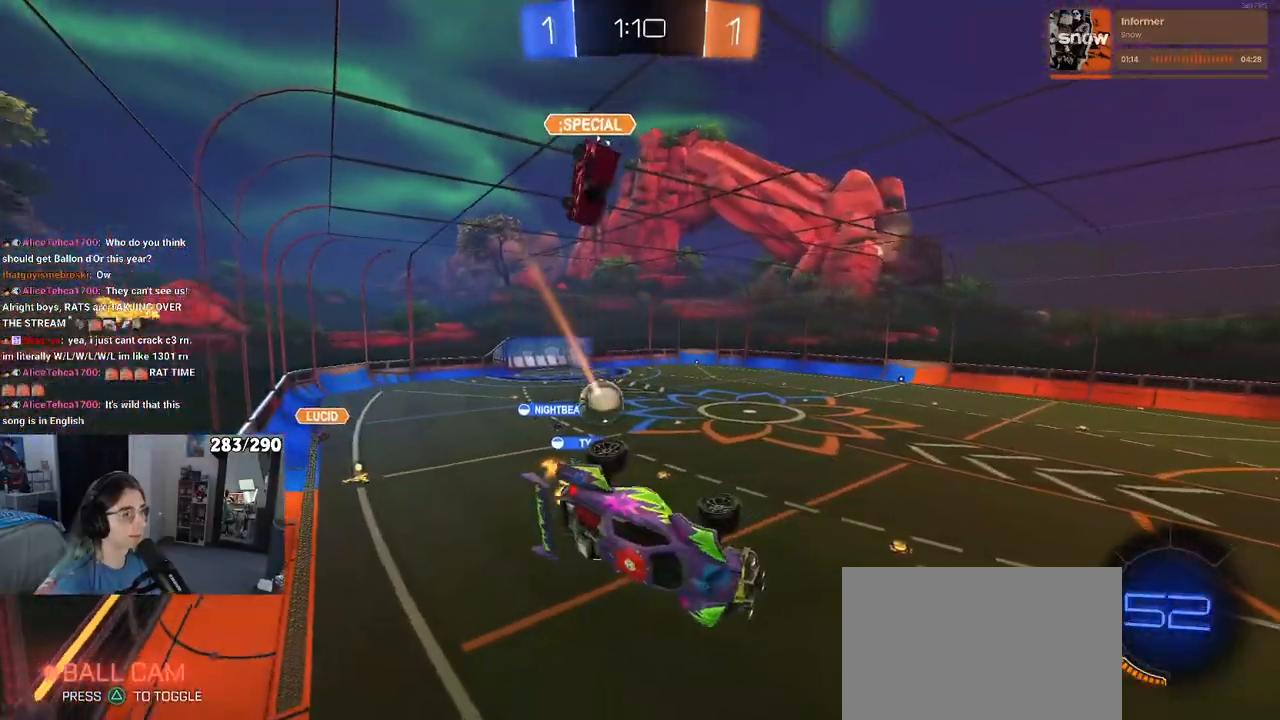
{"buttons": ["R2"], "left_stick": "left", "right_stick": "center", "events": [[33, "left_stick", "left"], [150, "left_stick", "center"], [167, "SQUARE", "up"], [200, "left_stick", "right"], [250, "left_stick", "center"], [317, "left_stick", "left"]]}
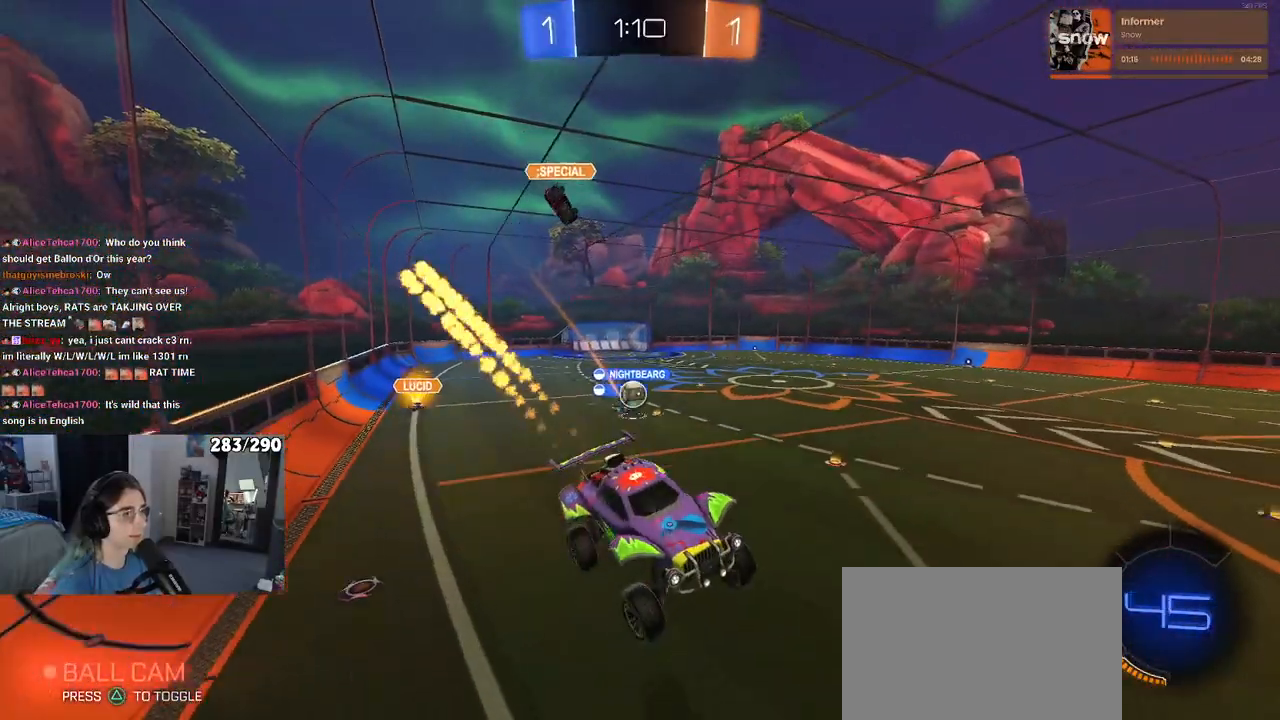
{"buttons": ["TRIANGLE", "R2"], "left_stick": "left", "right_stick": "center", "events": [[117, "left_stick", "center"], [267, "TRIANGLE", "down"], [483, "left_stick", "left"]]}
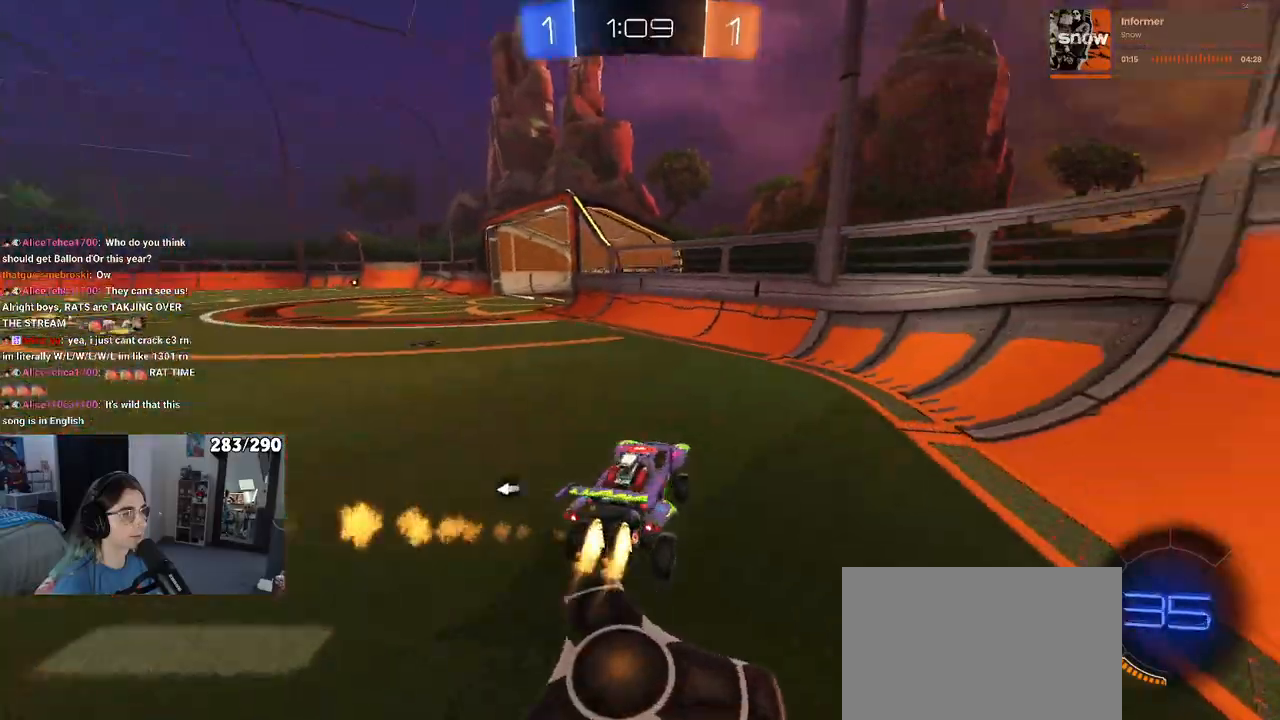
{"buttons": ["CROSS", "TRIANGLE", "R2"], "left_stick": "right", "right_stick": "center", "events": [[450, "left_stick", "right"], [500, "CROSS", "down"]]}
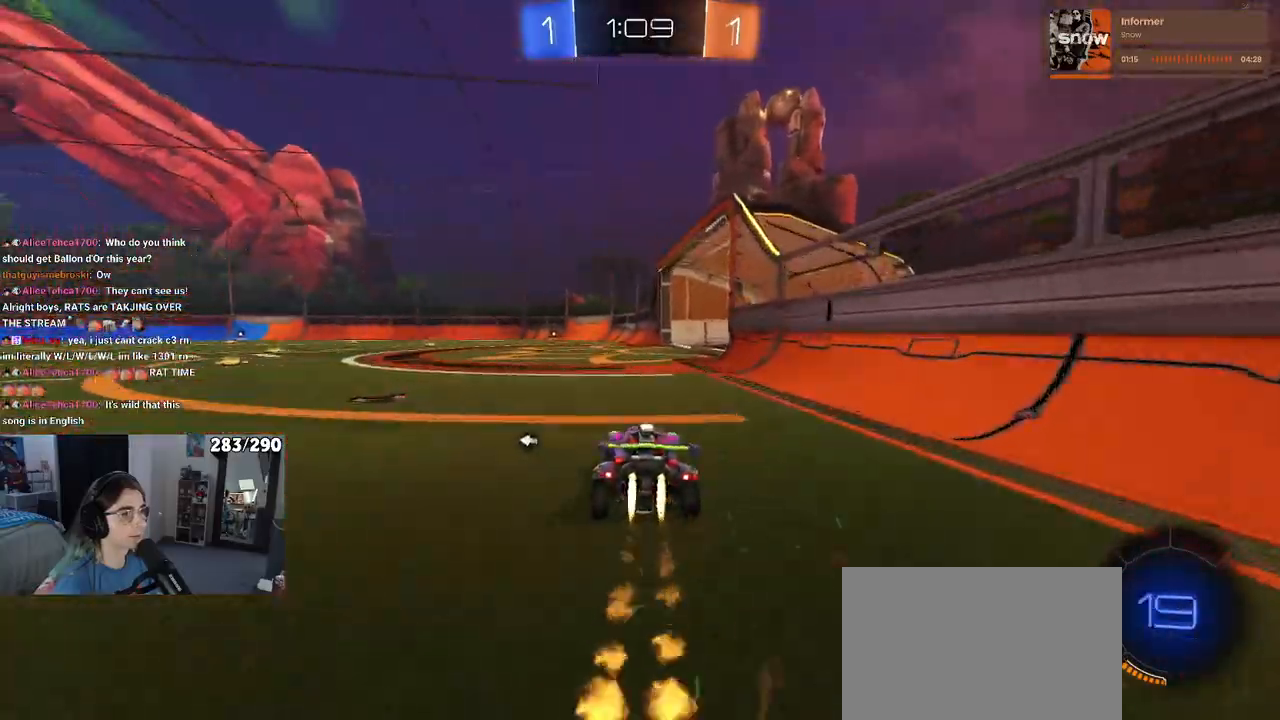
{"buttons": ["R2"], "left_stick": "down-left", "right_stick": "center", "events": [[50, "left_stick", "up"], [83, "CROSS", "up"], [133, "CROSS", "down"], [167, "left_stick", "down-left"], [200, "CROSS", "up"], [350, "TRIANGLE", "up"]]}
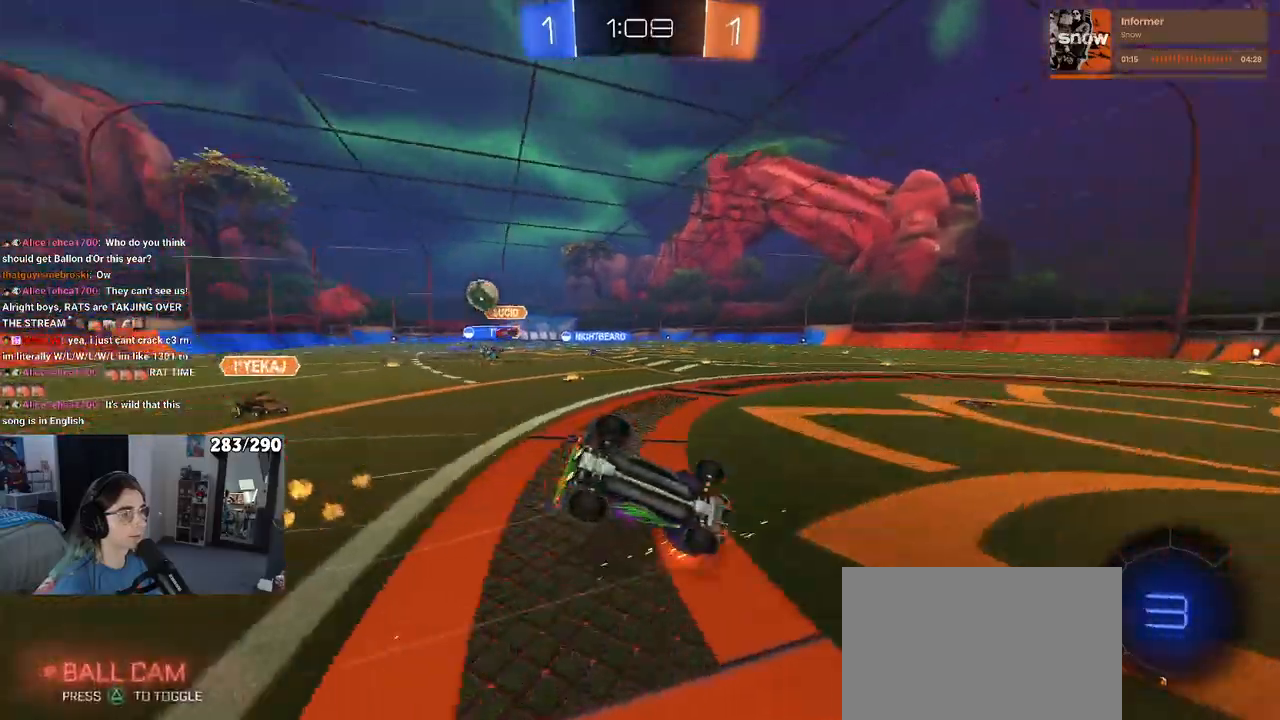
{"buttons": ["R2"], "left_stick": "down-left", "right_stick": "center", "events": [[100, "SQUARE", "down"], [483, "SQUARE", "up"]]}
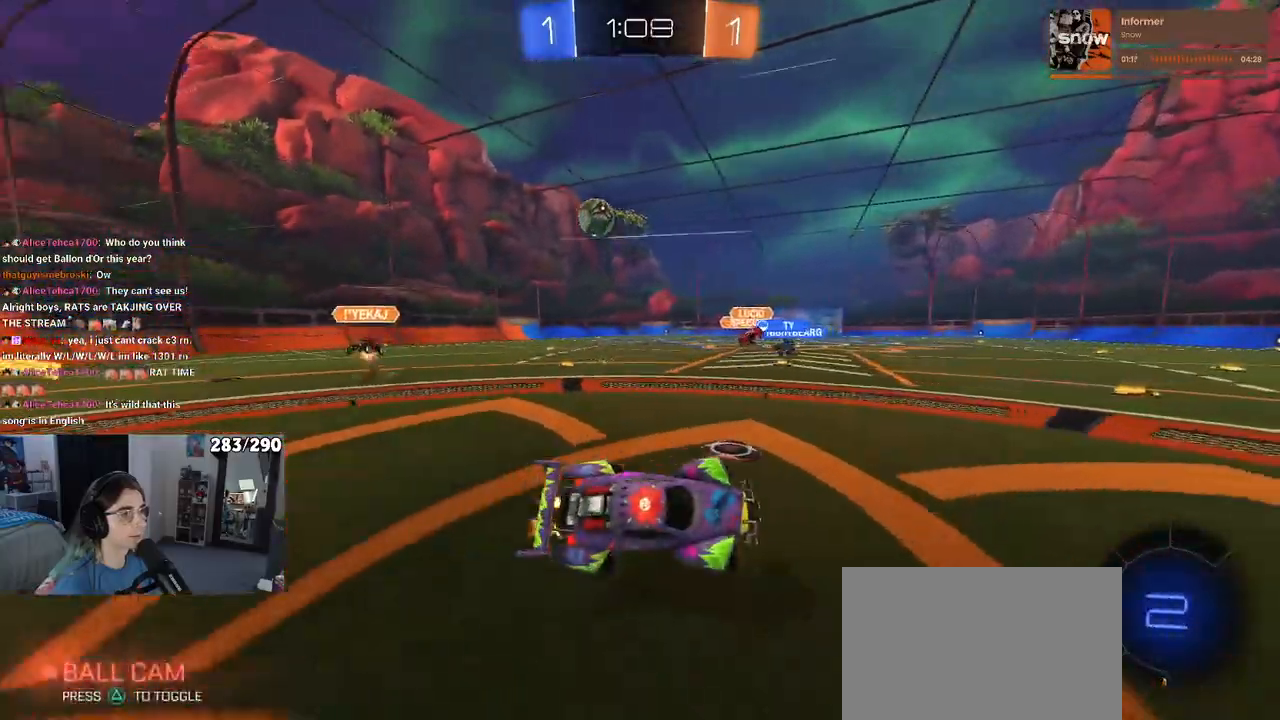
{"buttons": ["R2"], "left_stick": "center", "right_stick": "center", "events": [[17, "left_stick", "center"]]}
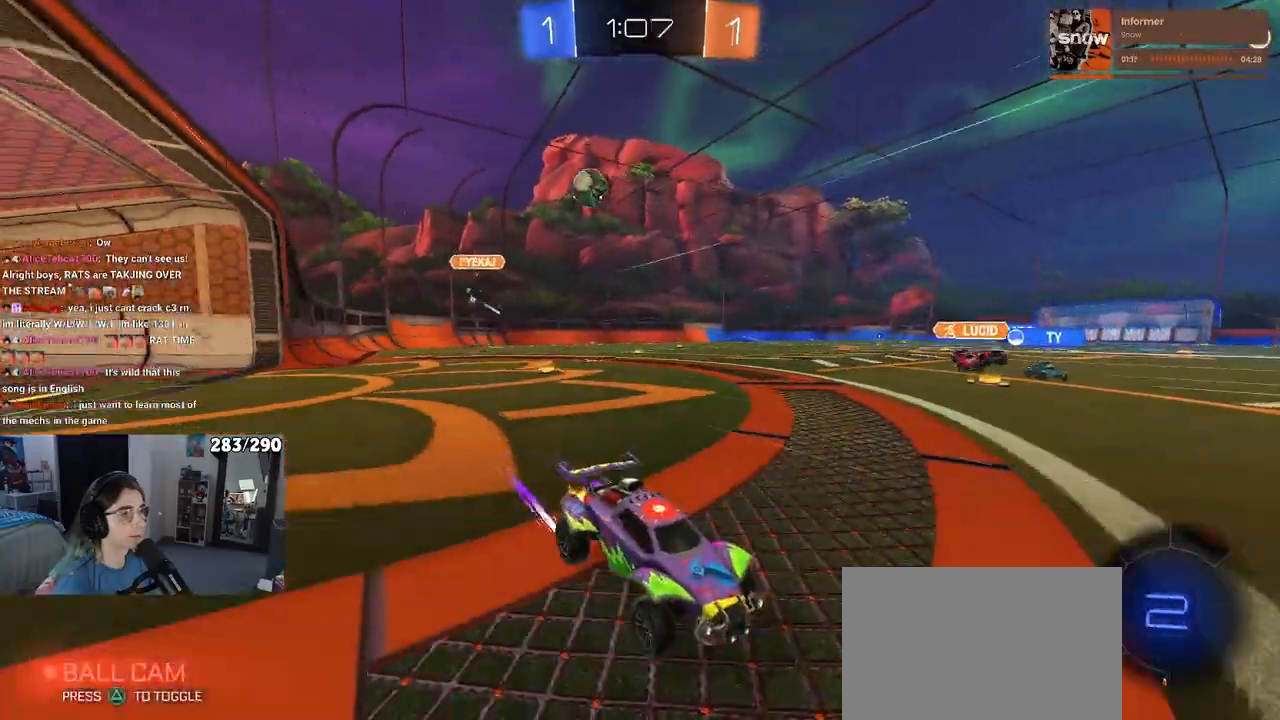
{"buttons": ["R2"], "left_stick": "left", "right_stick": "center", "events": [[350, "left_stick", "left"]]}
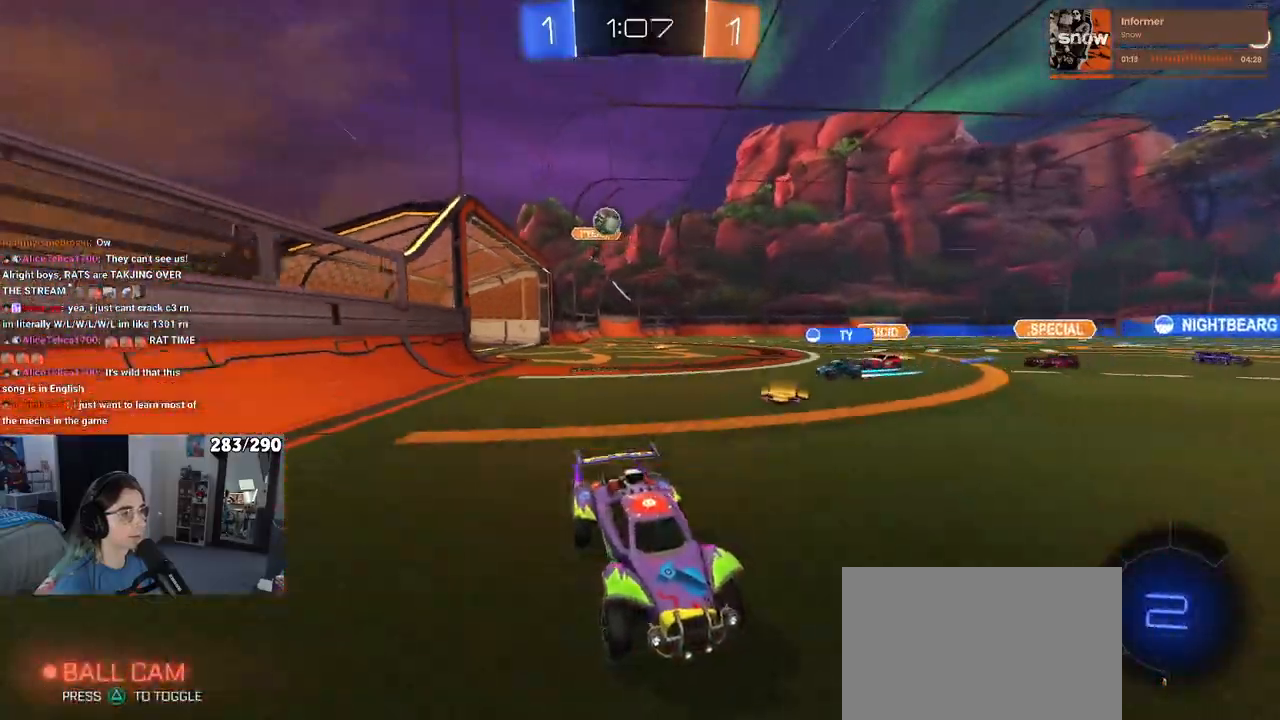
{"buttons": ["R2"], "left_stick": "left", "right_stick": "center", "events": [[117, "left_stick", "center"], [283, "left_stick", "left"]]}
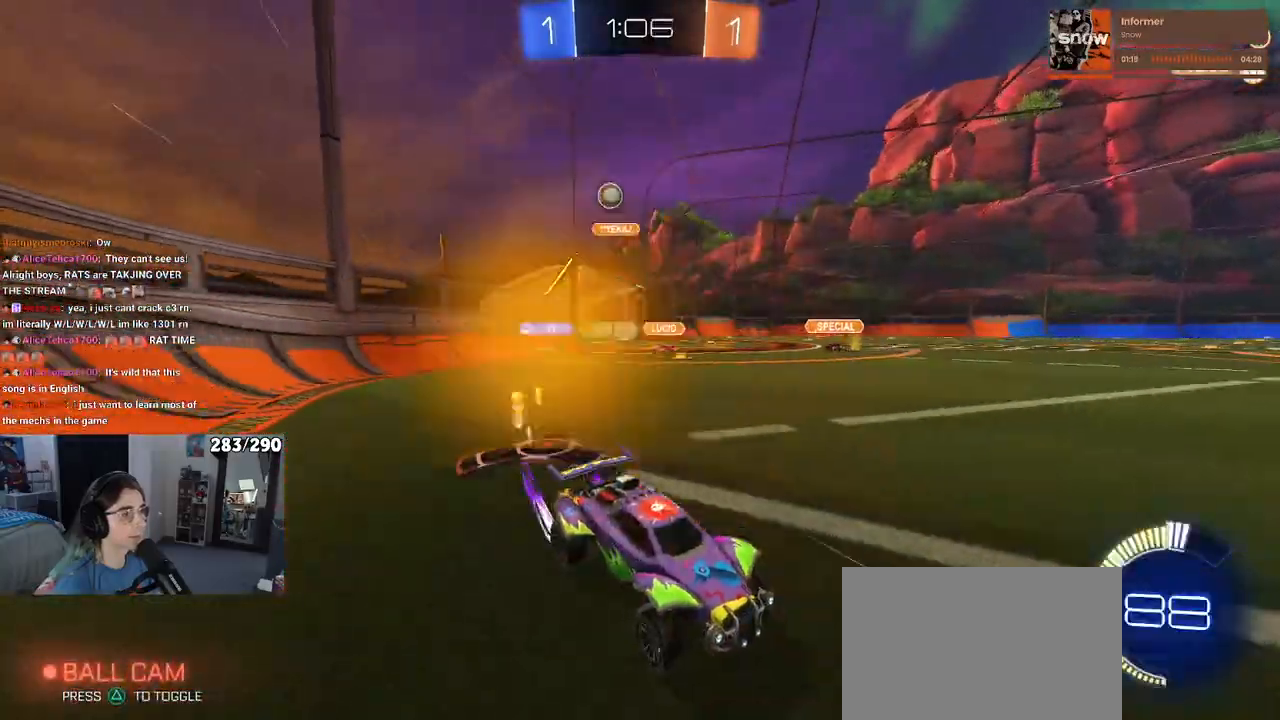
{"buttons": ["R2"], "left_stick": "center", "right_stick": "center", "events": [[50, "R2", "up"], [100, "left_stick", "right"], [117, "L2", "down"], [167, "R2", "down"], [167, "SQUARE", "down"], [233, "L2", "up"], [333, "SQUARE", "up"], [467, "left_stick", "center"]]}
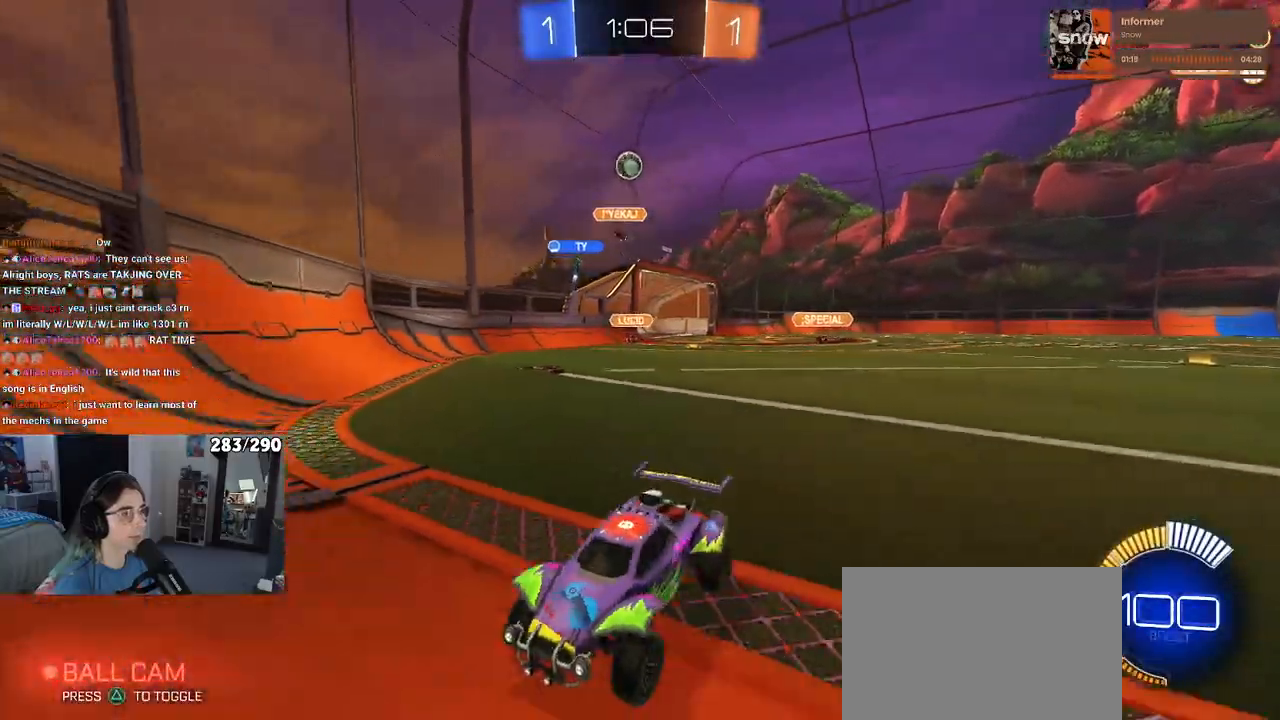
{"buttons": [], "left_stick": "right", "right_stick": "center", "events": [[17, "R2", "up"], [50, "left_stick", "left"], [250, "left_stick", "center"], [267, "R2", "down"], [317, "left_stick", "right"], [433, "R2", "up"]]}
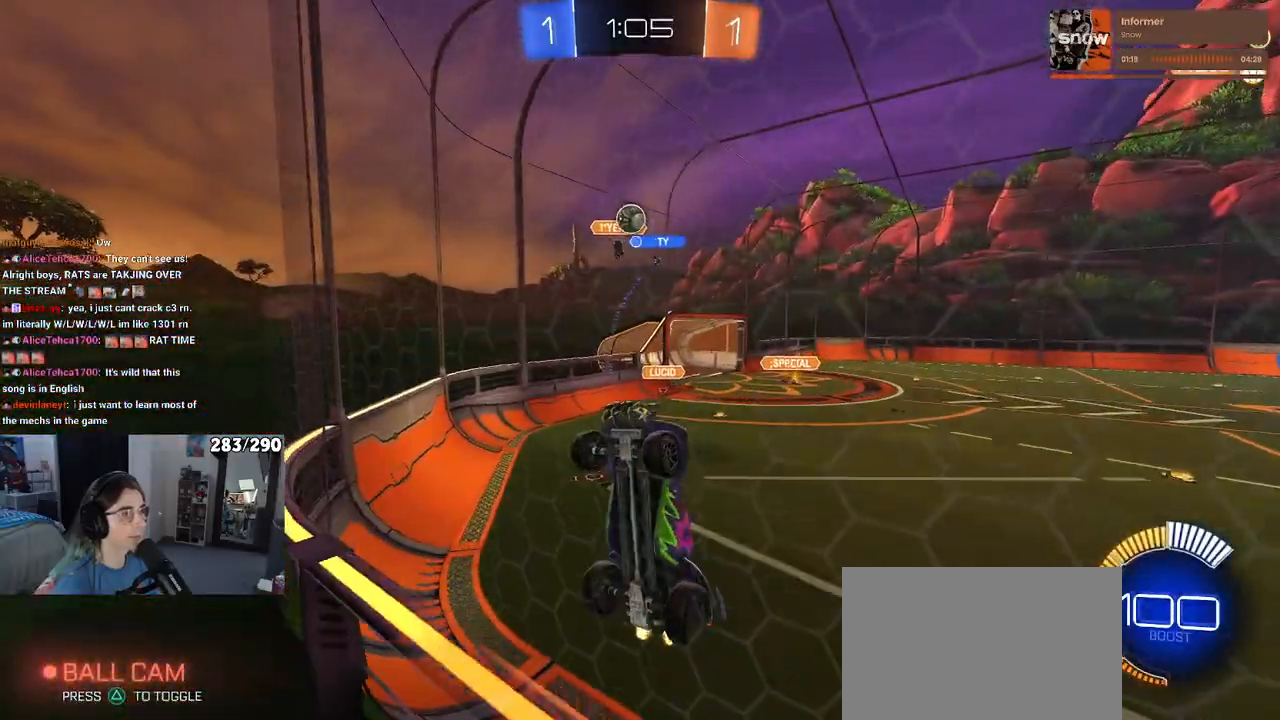
{"buttons": ["R2"], "left_stick": "center", "right_stick": "center", "events": [[17, "L2", "down"], [150, "R2", "down"], [200, "L2", "up"], [500, "left_stick", "center"]]}
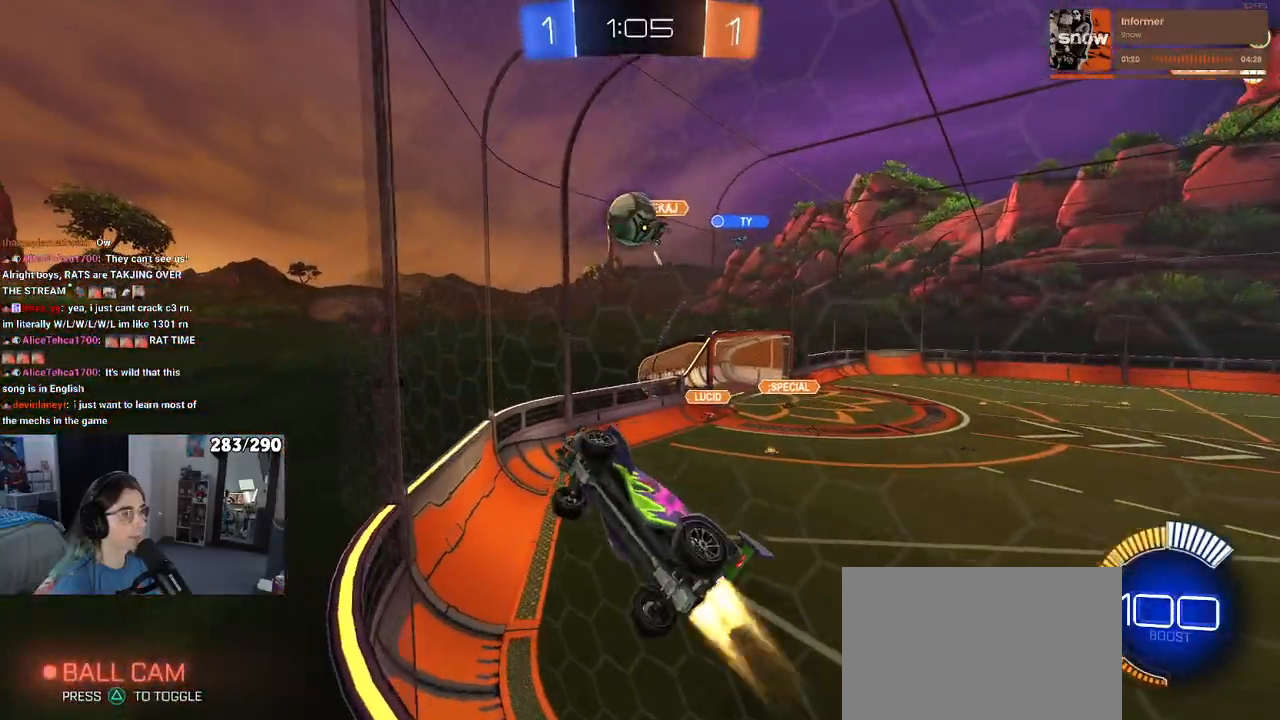
{"buttons": ["R2"], "left_stick": "down-right", "right_stick": "center", "events": [[67, "left_stick", "left"], [167, "left_stick", "center"], [383, "CROSS", "down"], [483, "CROSS", "up"], [483, "left_stick", "down-right"]]}
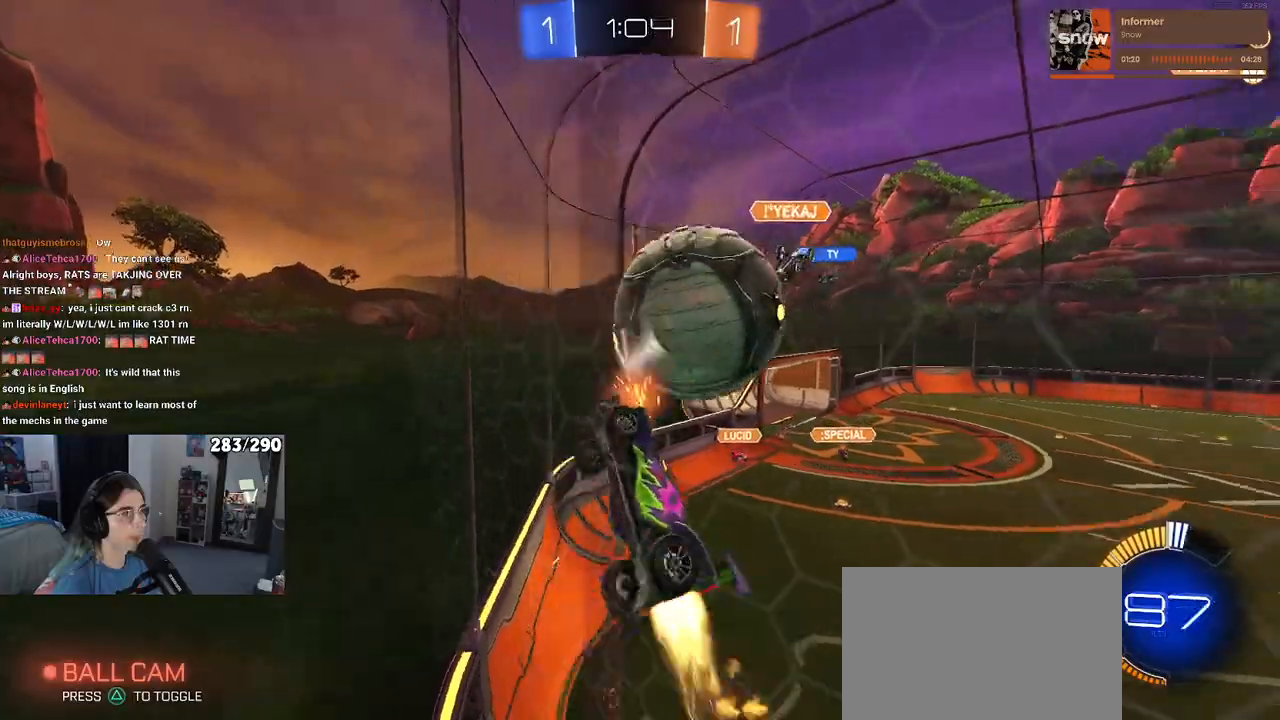
{"buttons": ["R2"], "left_stick": "right", "right_stick": "center", "events": [[117, "left_stick", "center"], [267, "left_stick", "right"]]}
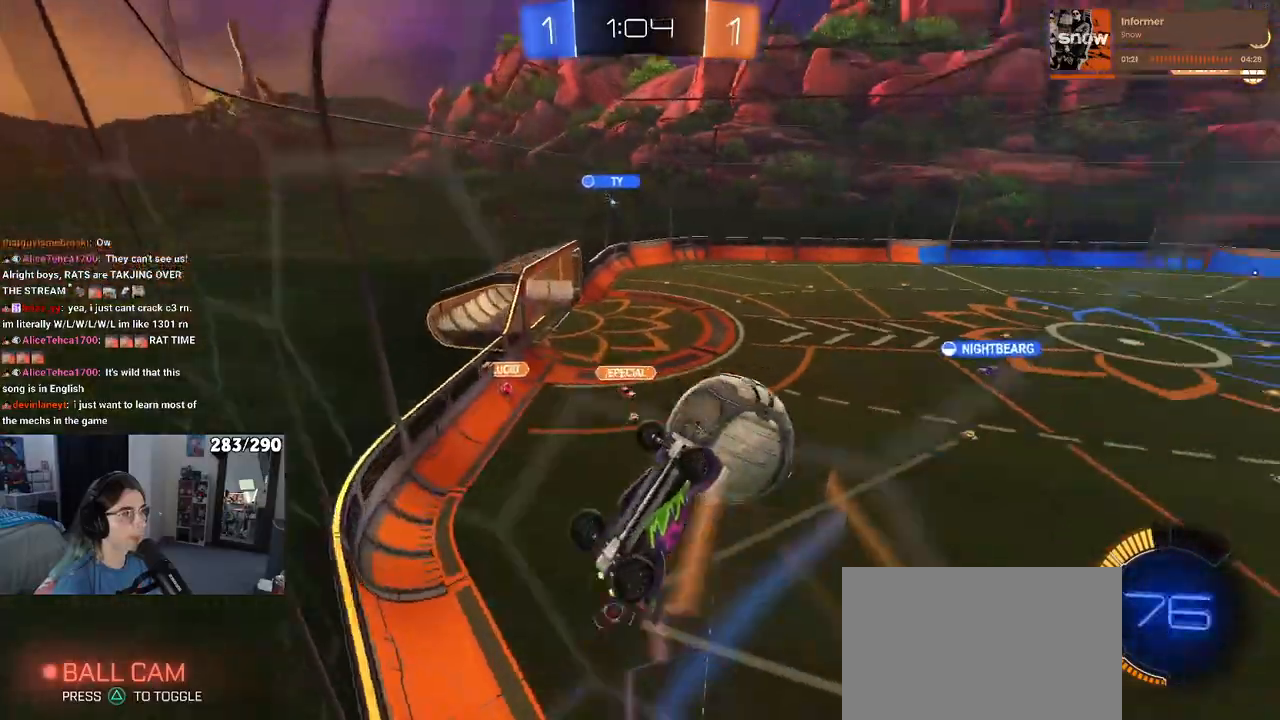
{"buttons": ["R2"], "left_stick": "right", "right_stick": "center", "events": [[67, "left_stick", "center"], [150, "left_stick", "right"], [317, "left_stick", "center"], [367, "left_stick", "right"]]}
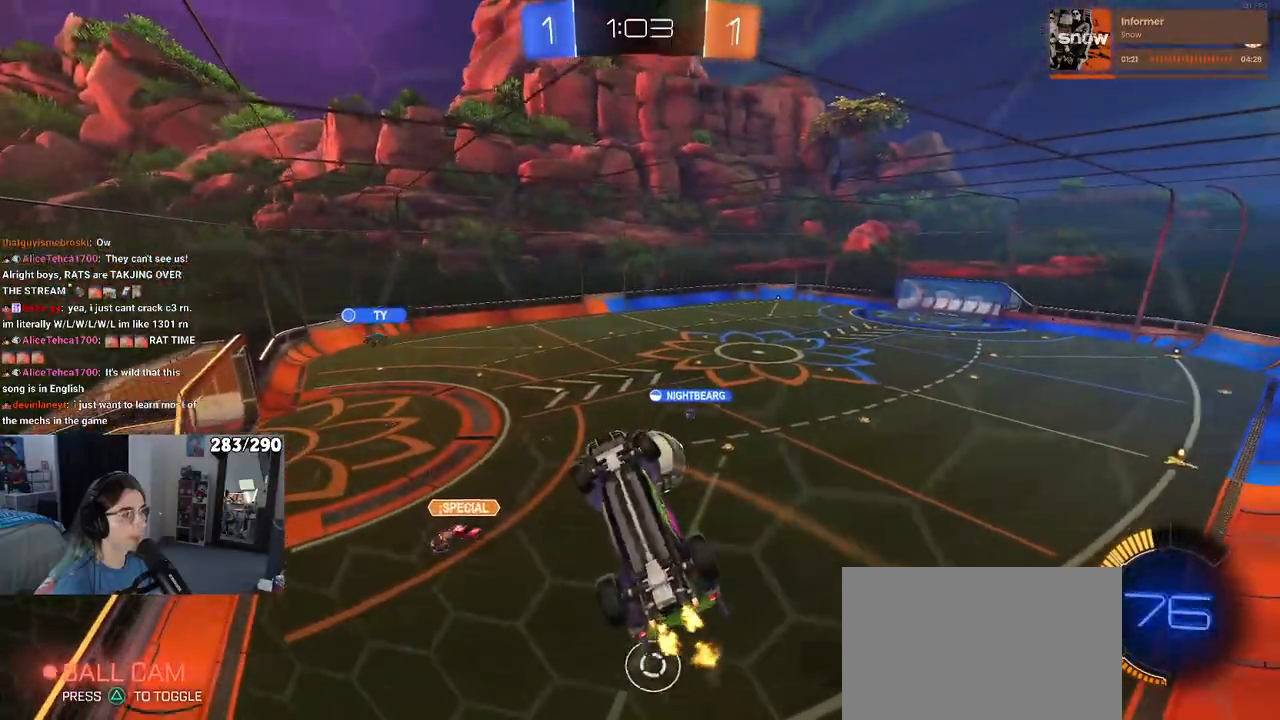
{"buttons": ["R2"], "left_stick": "center", "right_stick": "center", "events": [[100, "left_stick", "center"]]}
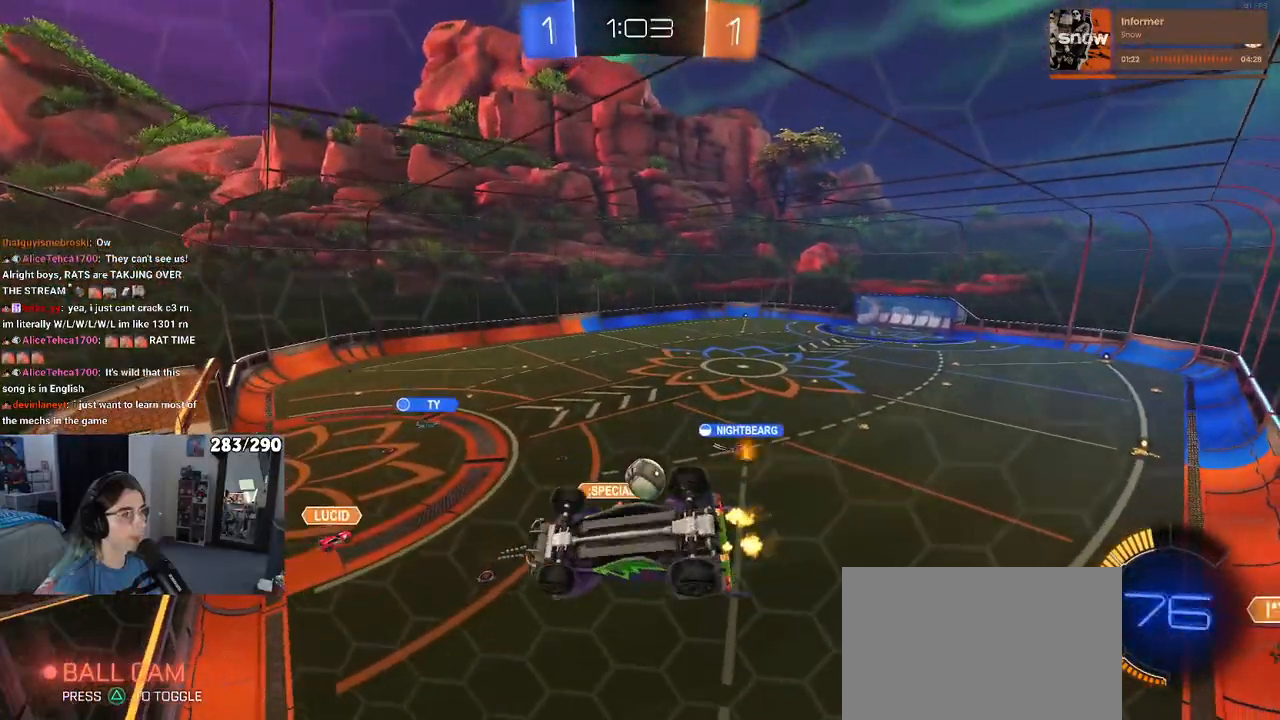
{"buttons": ["R2"], "left_stick": "center", "right_stick": "center", "events": [[383, "left_stick", "down"], [500, "left_stick", "center"]]}
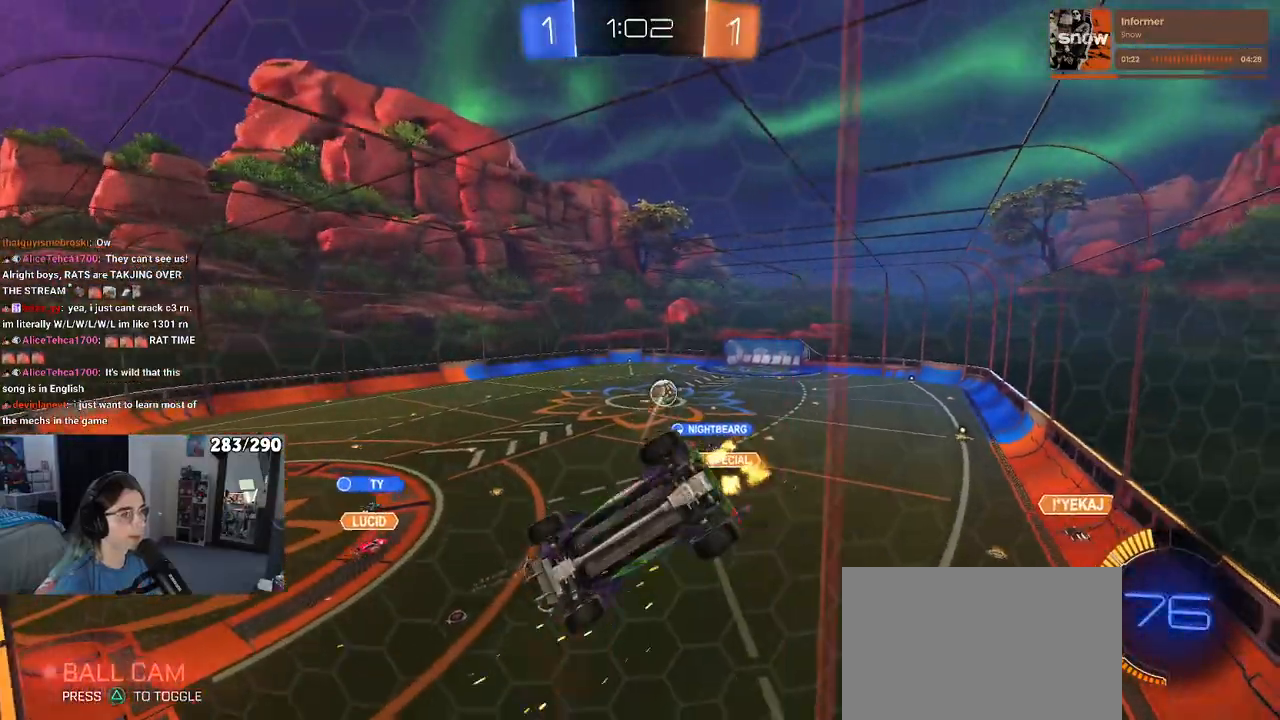
{"buttons": ["R2"], "left_stick": "right", "right_stick": "center", "events": [[500, "left_stick", "right"]]}
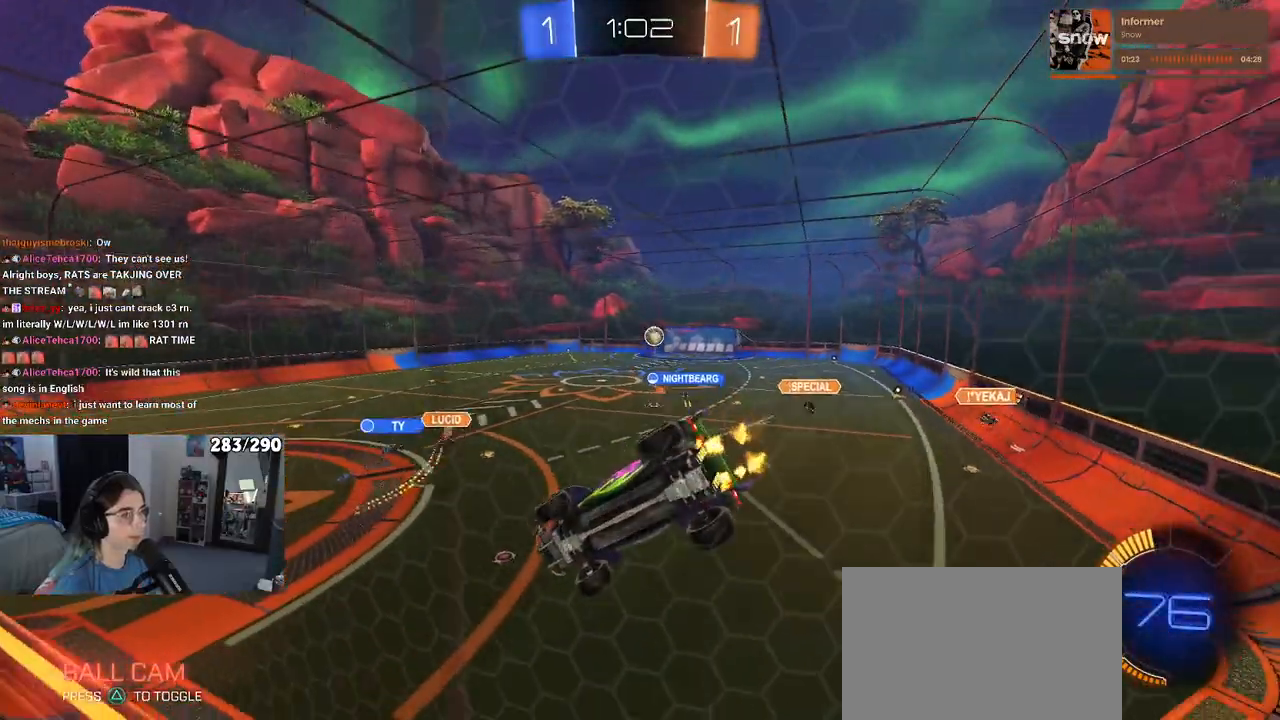
{"buttons": ["R2"], "left_stick": "right", "right_stick": "center", "events": [[233, "left_stick", "center"], [500, "left_stick", "right"]]}
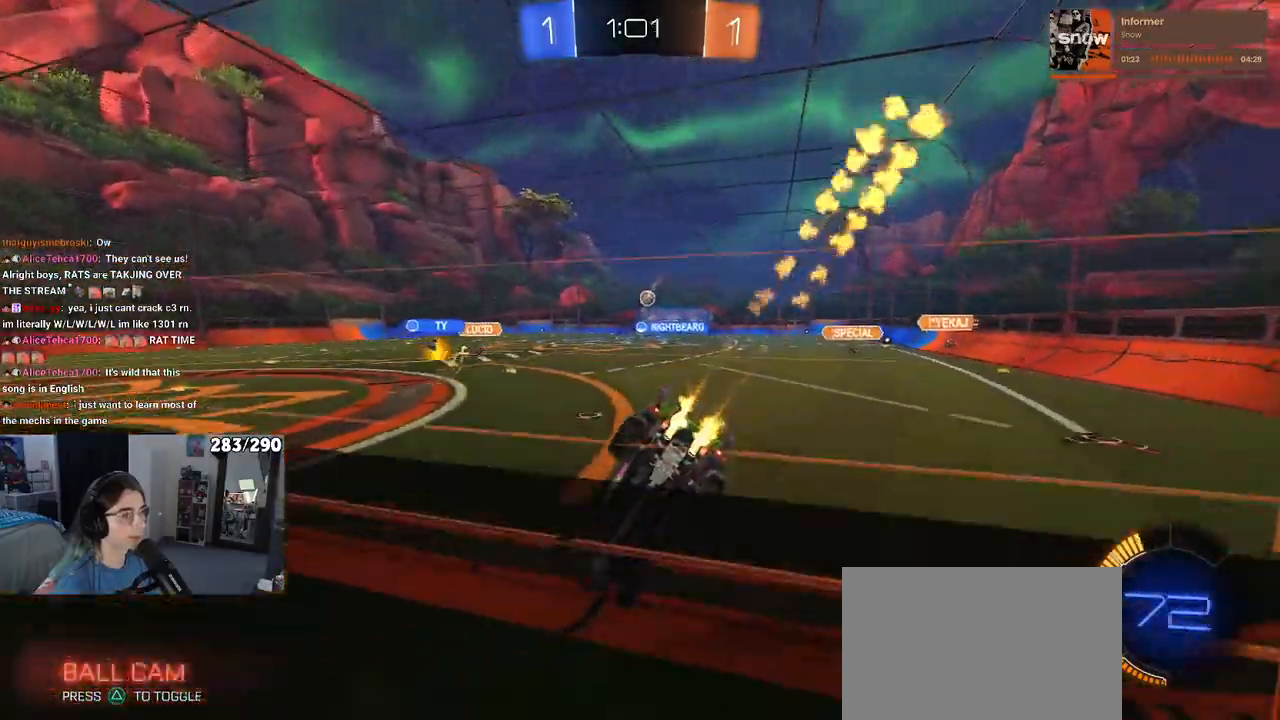
{"buttons": ["R2"], "left_stick": "center", "right_stick": "center", "events": [[383, "left_stick", "center"]]}
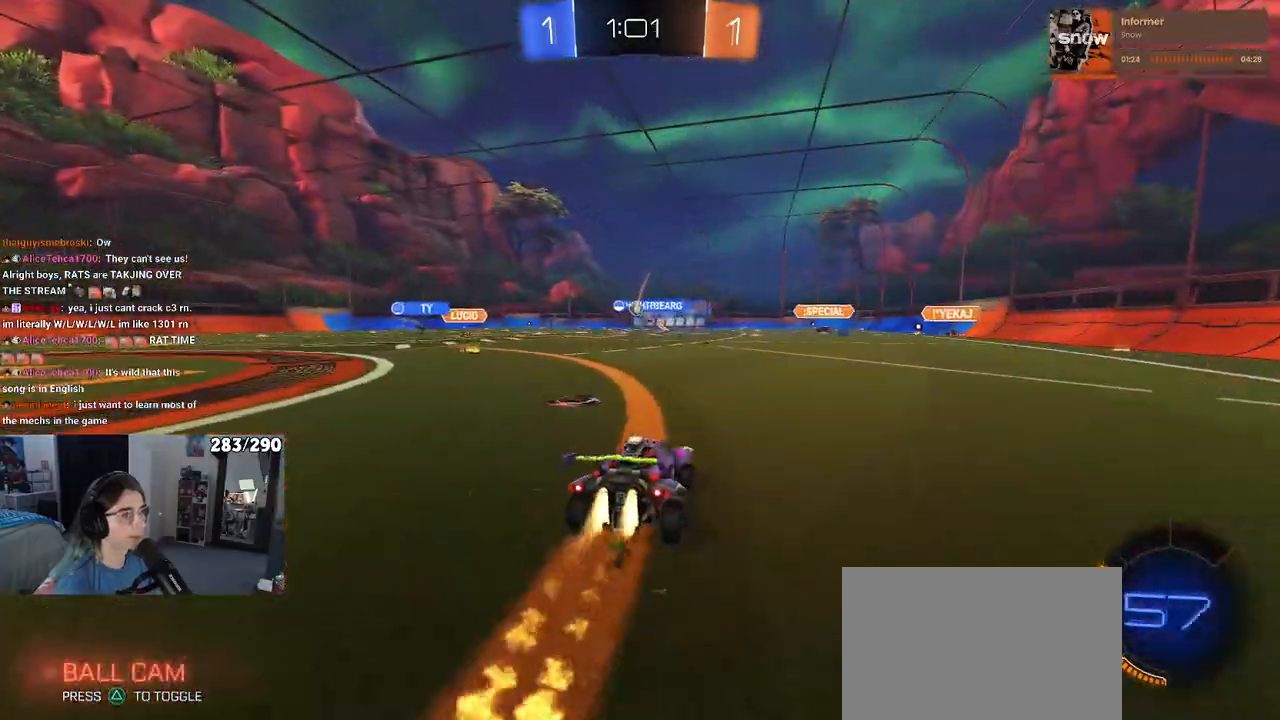
{"buttons": ["R2"], "left_stick": "center", "right_stick": "center", "events": []}
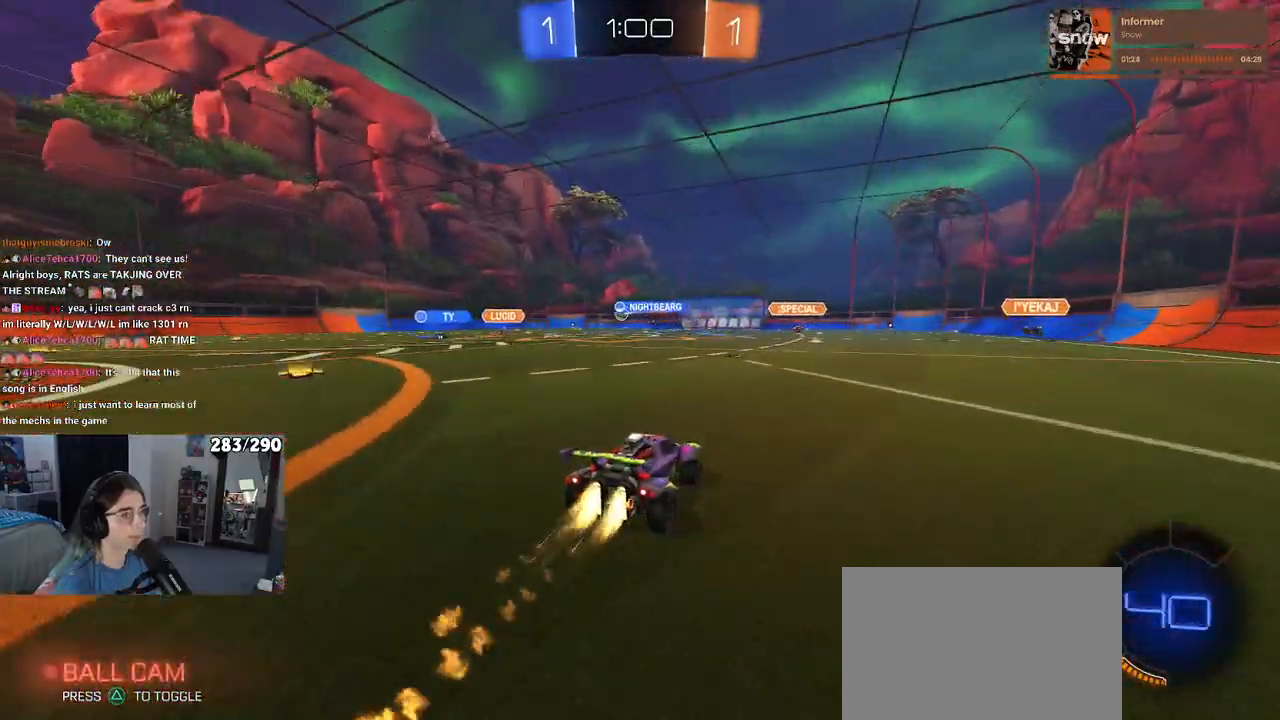
{"buttons": ["R2"], "left_stick": "center", "right_stick": "center", "events": [[400, "TRIANGLE", "down"], [483, "TRIANGLE", "up"]]}
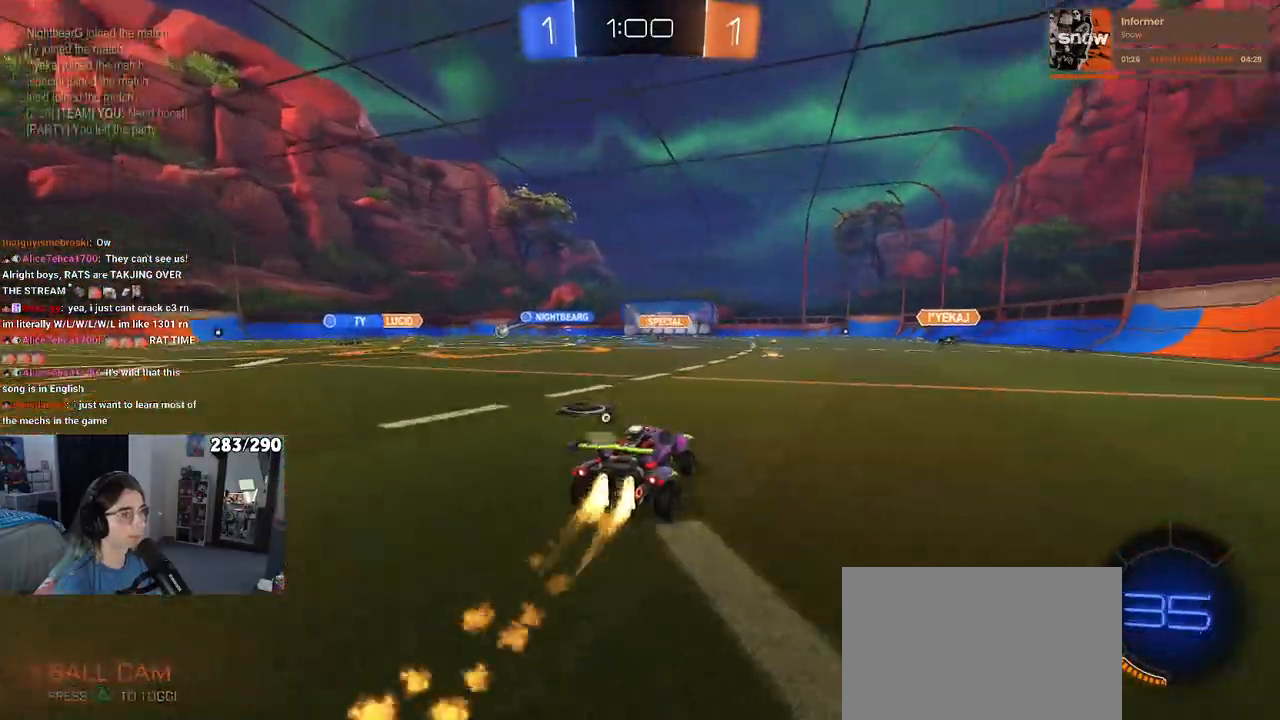
{"buttons": ["R2"], "left_stick": "right", "right_stick": "center", "events": [[467, "left_stick", "right"]]}
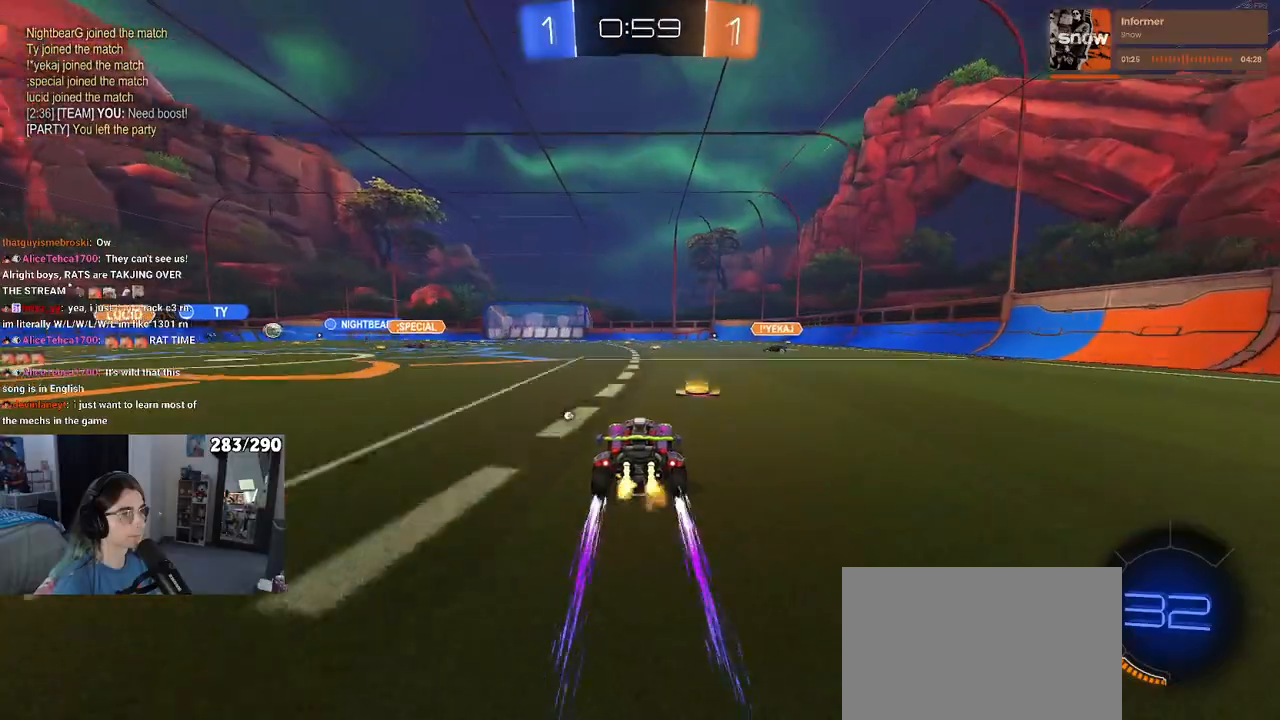
{"buttons": ["R2"], "left_stick": "right", "right_stick": "center", "events": [[17, "left_stick", "center"], [483, "left_stick", "right"]]}
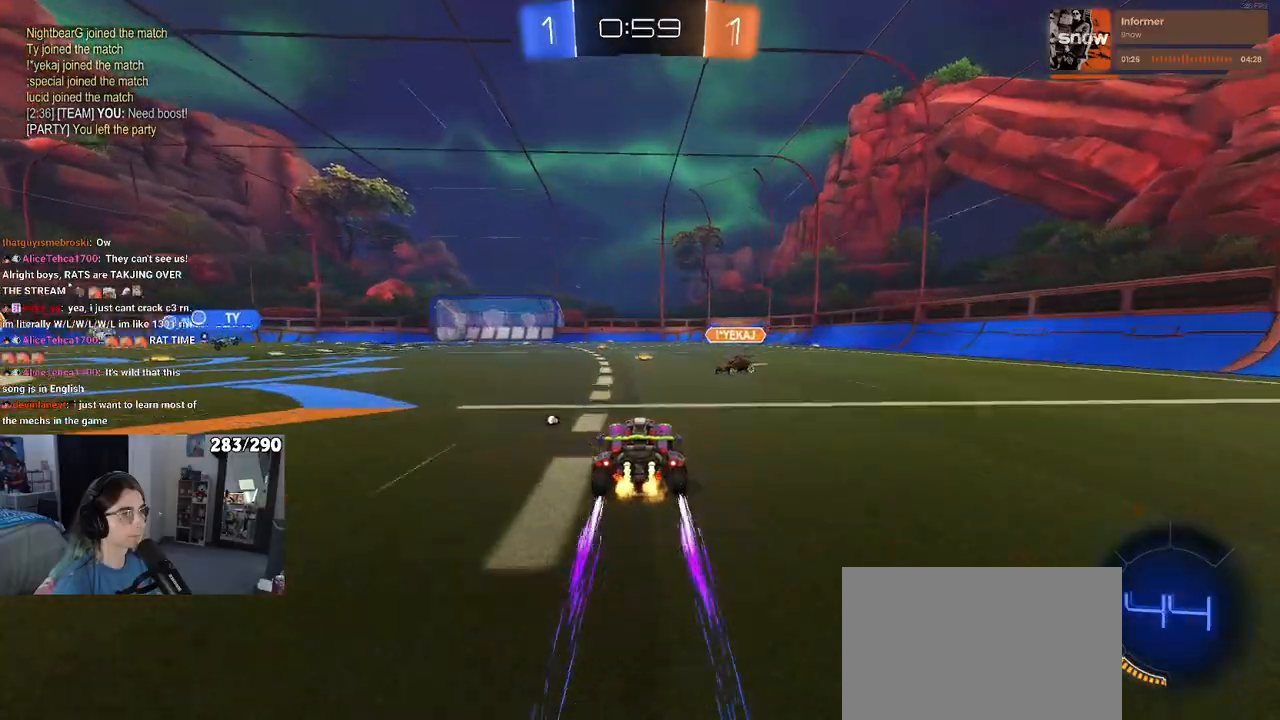
{"buttons": ["R2"], "left_stick": "center", "right_stick": "center", "events": [[300, "left_stick", "center"]]}
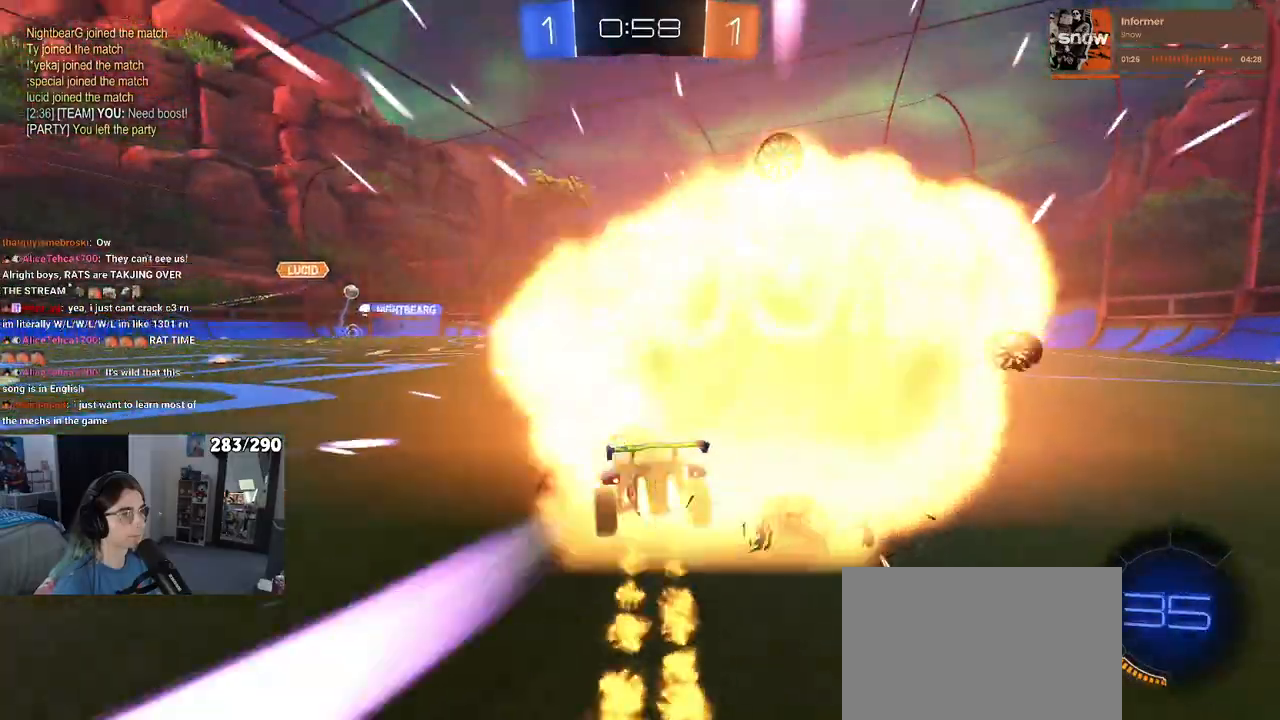
{"buttons": ["R2"], "left_stick": "right", "right_stick": "center", "events": [[67, "R2", "up"], [100, "left_stick", "right"], [133, "R2", "down"]]}
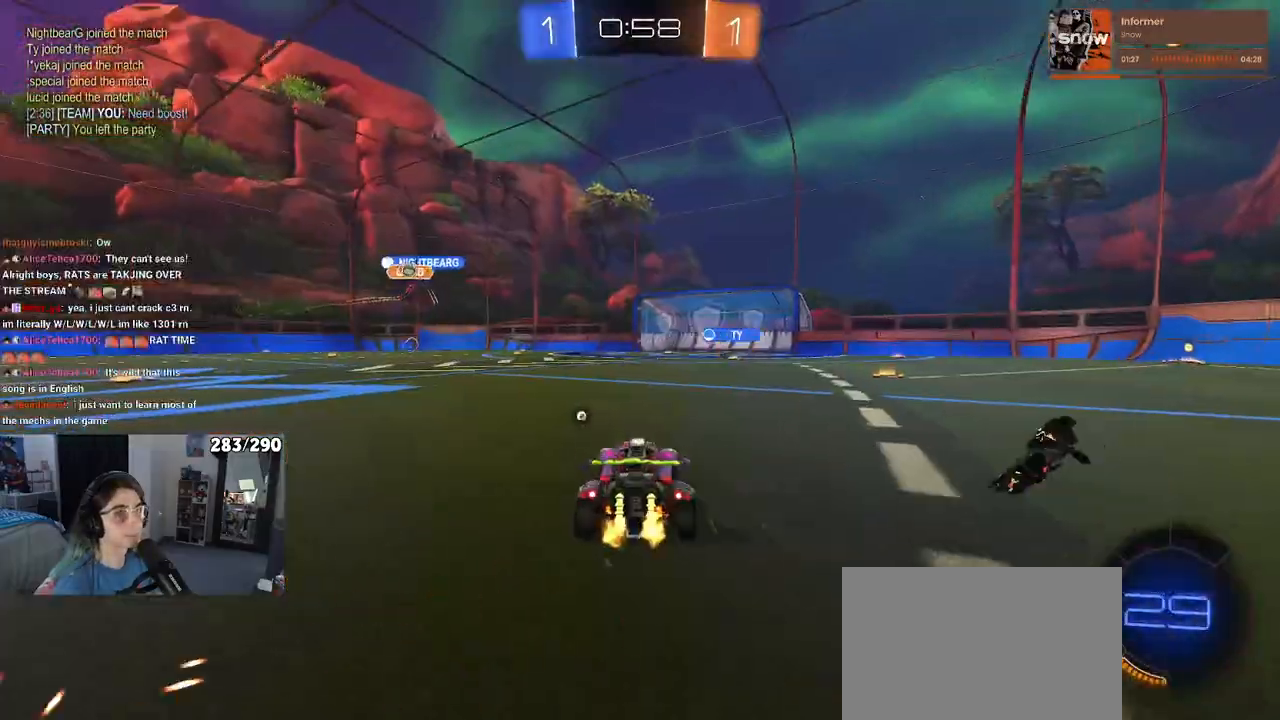
{"buttons": ["R2"], "left_stick": "right", "right_stick": "center", "events": [[50, "left_stick", "center"], [300, "left_stick", "right"]]}
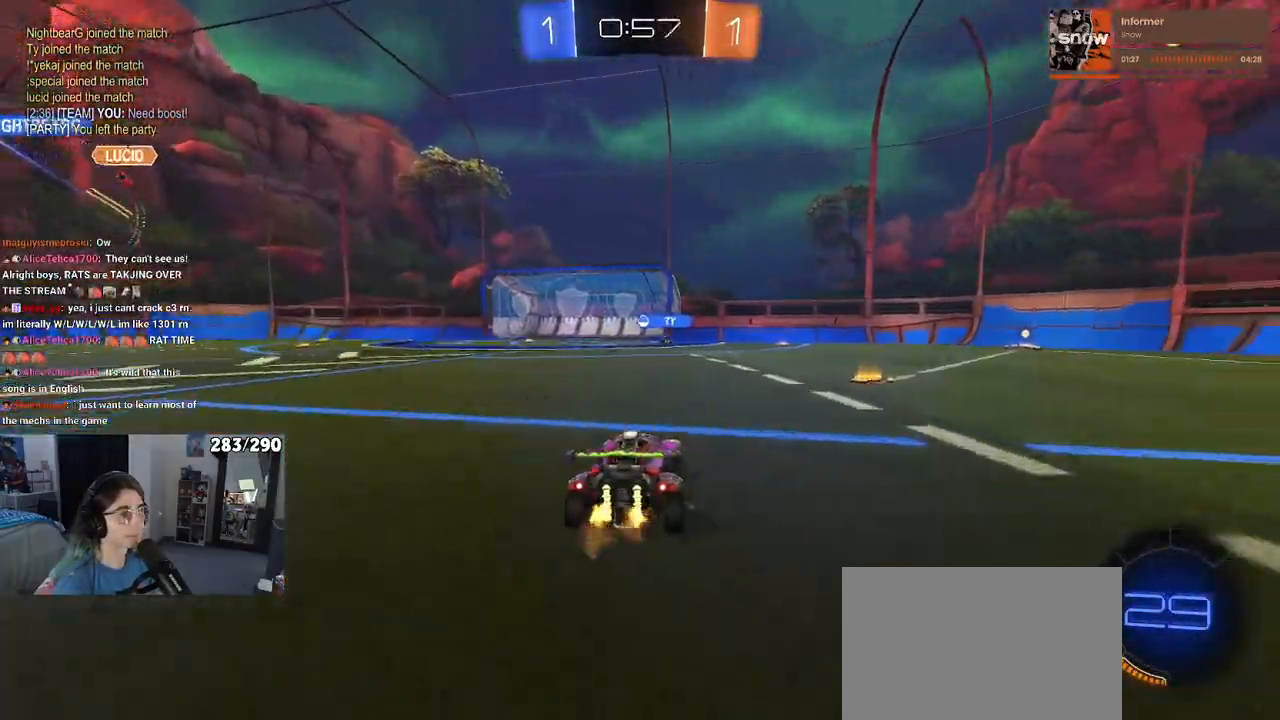
{"buttons": ["R2"], "left_stick": "right", "right_stick": "center", "events": [[17, "TRIANGLE", "down"], [133, "TRIANGLE", "up"], [300, "left_stick", "center"], [483, "left_stick", "right"]]}
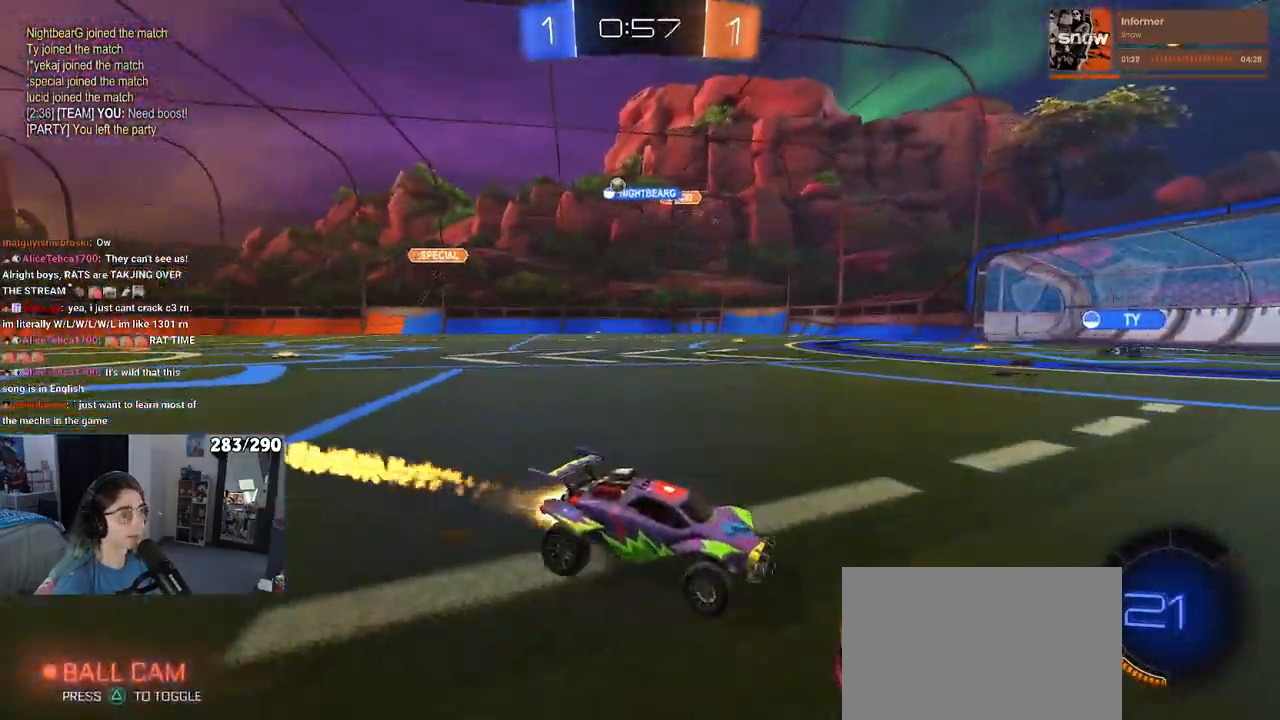
{"buttons": ["R2"], "left_stick": "center", "right_stick": "center", "events": [[17, "TRIANGLE", "down"], [117, "left_stick", "center"], [150, "TRIANGLE", "up"], [400, "TRIANGLE", "down"], [500, "TRIANGLE", "up"]]}
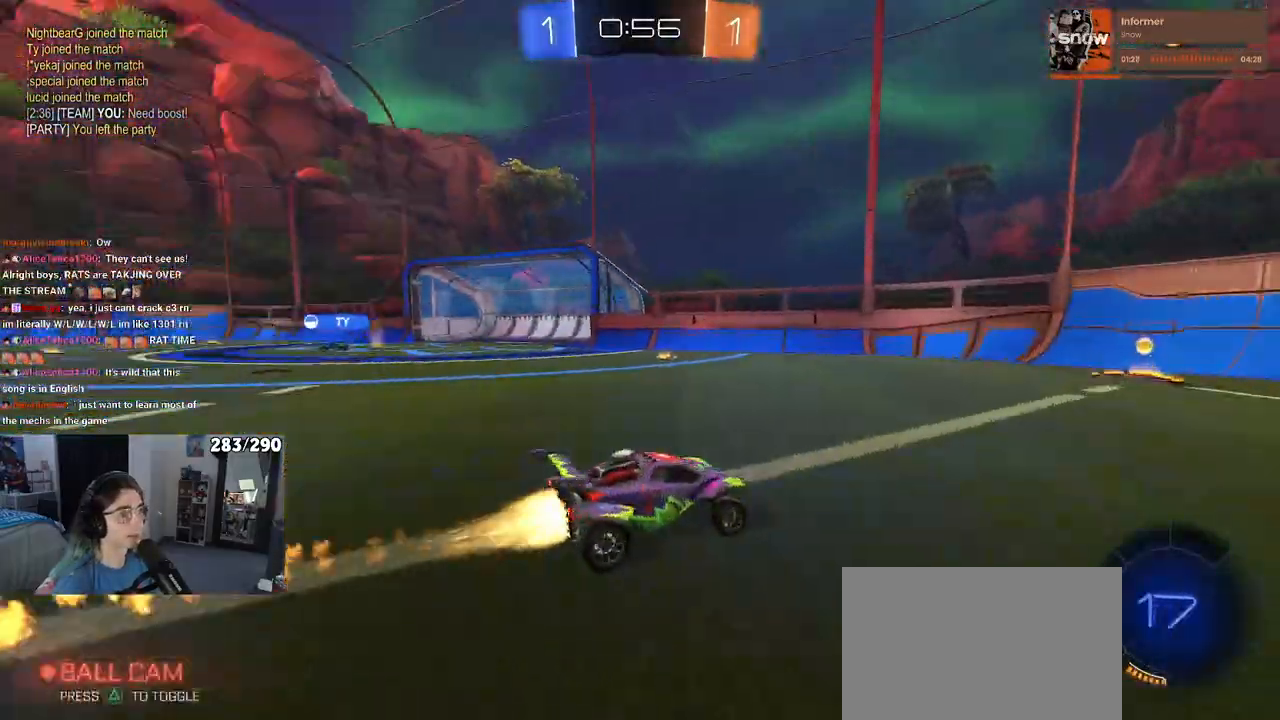
{"buttons": ["SQUARE", "R2"], "left_stick": "left", "right_stick": "center", "events": [[367, "left_stick", "left"], [417, "SQUARE", "down"]]}
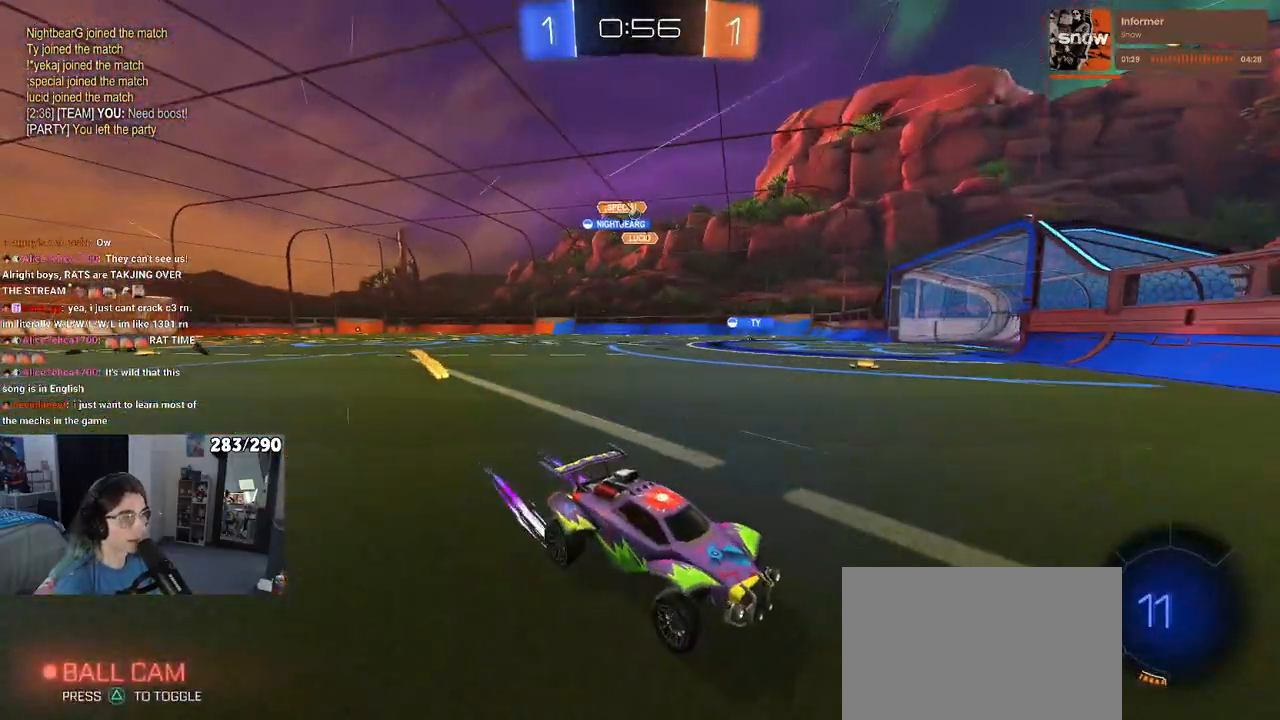
{"buttons": ["R2"], "left_stick": "left", "right_stick": "center", "events": [[67, "SQUARE", "up"]]}